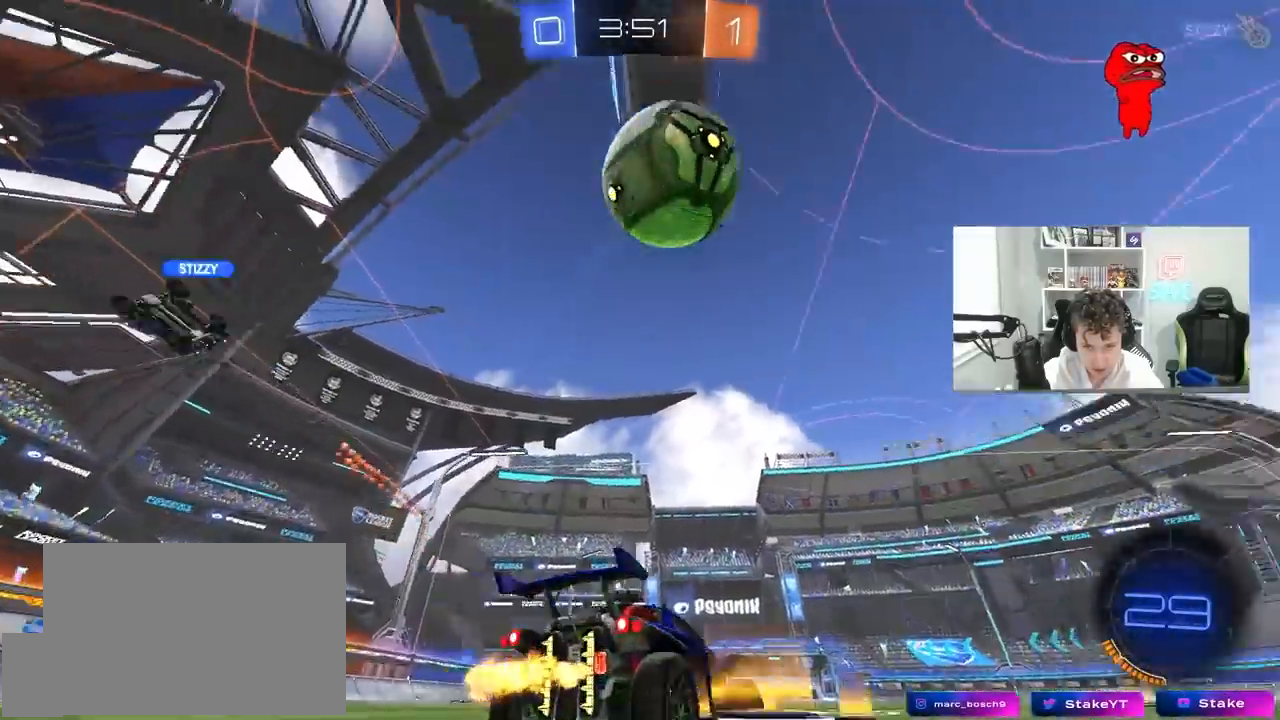
Gameplay with keyboard and mouse; each line is a JSON object with the keys and mouse buttons held at the frame after it. "events" lists presses ("down") and releases ("up") of "1", "2", "3", "4", "5", "a", "alt", "c", "caps_lock", "ctrl", "d", "e", "f", "g", "q", "r", "s", "shift", "space", "t", "tab", "v", "w", "x", "z", "mouse_left", "mouse_wheel" and "mouse_right" between this image and that frame as [ms after this image, input, new state], when the widget could be followed in between. "mouse_left", "mouse_wheel", "mouse_right" = the "left", "wheel", "right" buttons of the "mouse" list. No other keys are recorded. "wheel" means that the mouse wheel is clicked or scrolled. "mouse_move" is the direction in which the mouse moves at that frame (one of eight, or "still"), when it could be read.
{"keys": ["d", "w"], "mouse": [], "mouse_move": "still", "events": [[200, "d", "down"], [250, "shift", "down"], [400, "shift", "up"]]}
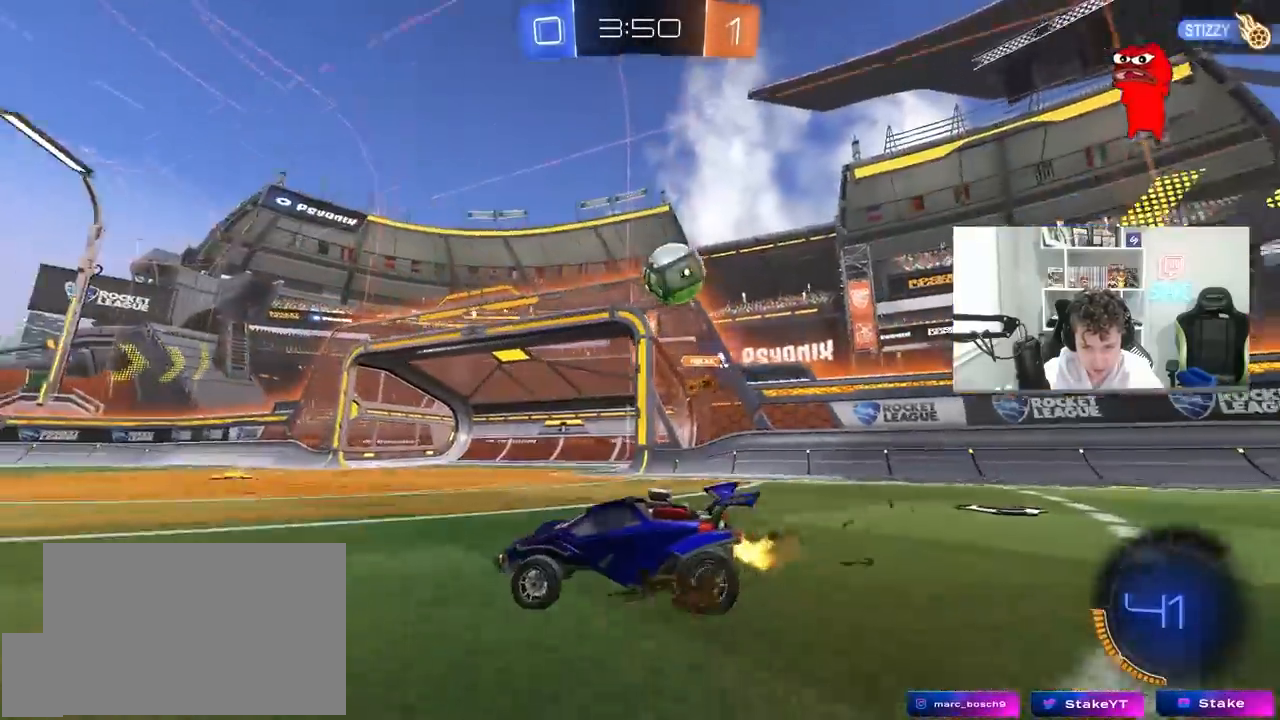
{"keys": ["d", "w"], "mouse": ["left"], "mouse_move": "still", "events": [[33, "d", "up"], [350, "mouse_left", "down"], [500, "d", "down"]]}
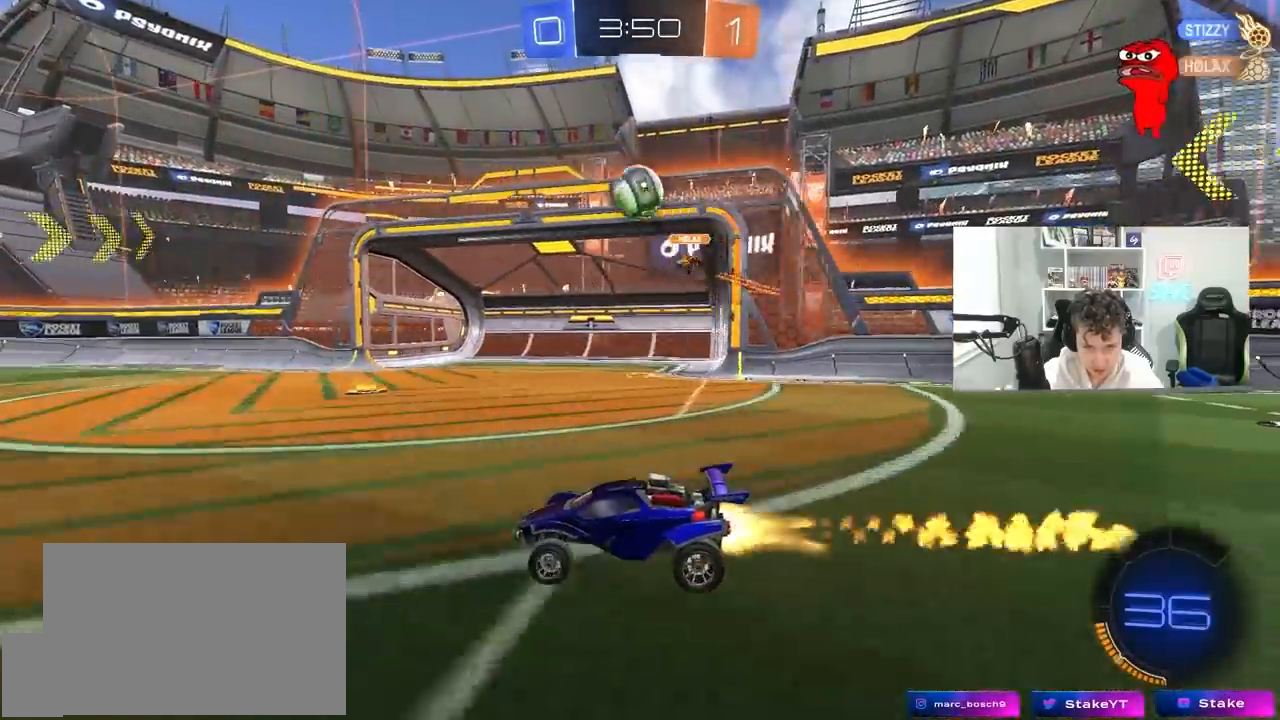
{"keys": ["d", "w"], "mouse": ["left"], "mouse_move": "still", "events": [[83, "d", "up"], [133, "a", "down"], [133, "mouse_left", "up"], [233, "a", "up"], [283, "d", "down"], [367, "d", "up"], [417, "d", "down"], [417, "mouse_left", "down"]]}
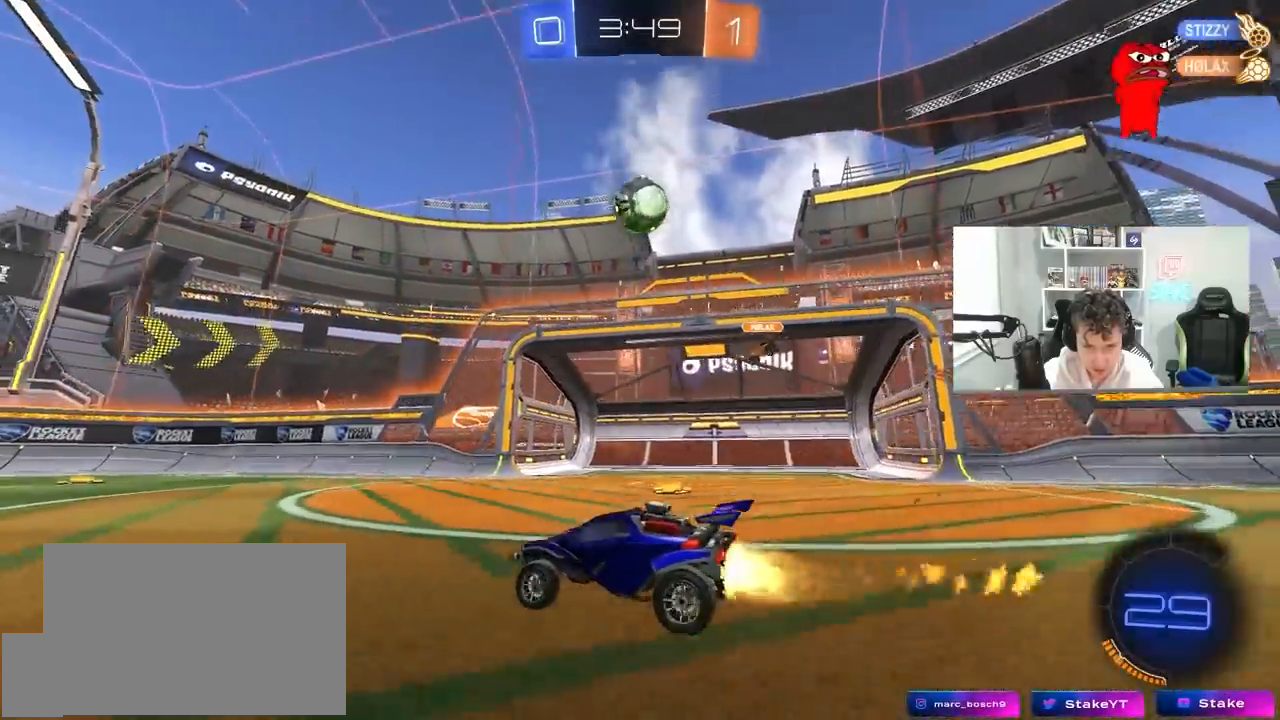
{"keys": ["d", "w"], "mouse": ["left"], "mouse_move": "still", "events": [[117, "d", "up"], [117, "space", "down"], [150, "a", "down"], [250, "a", "up"], [300, "space", "up"], [433, "d", "down"]]}
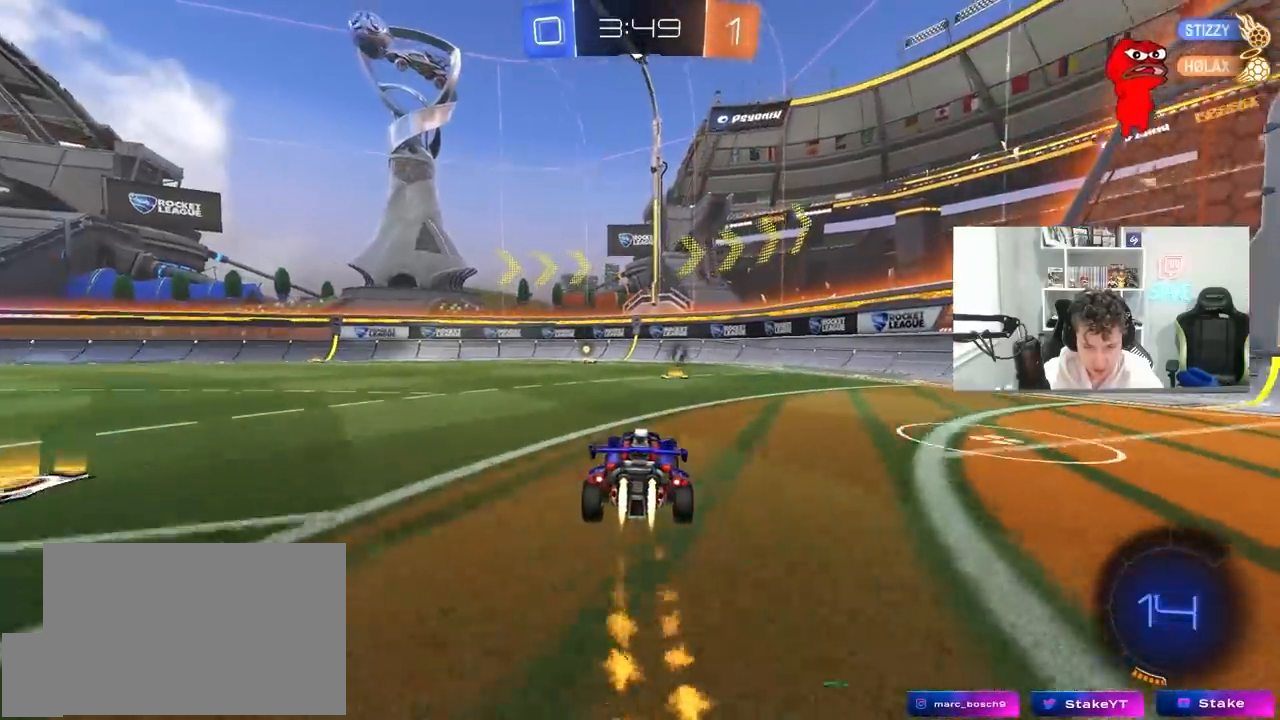
{"keys": ["space", "w"], "mouse": ["left"], "mouse_move": "still", "events": [[33, "d", "up"], [167, "a", "down"], [267, "a", "up"], [450, "a", "down"], [450, "space", "down"], [500, "a", "up"]]}
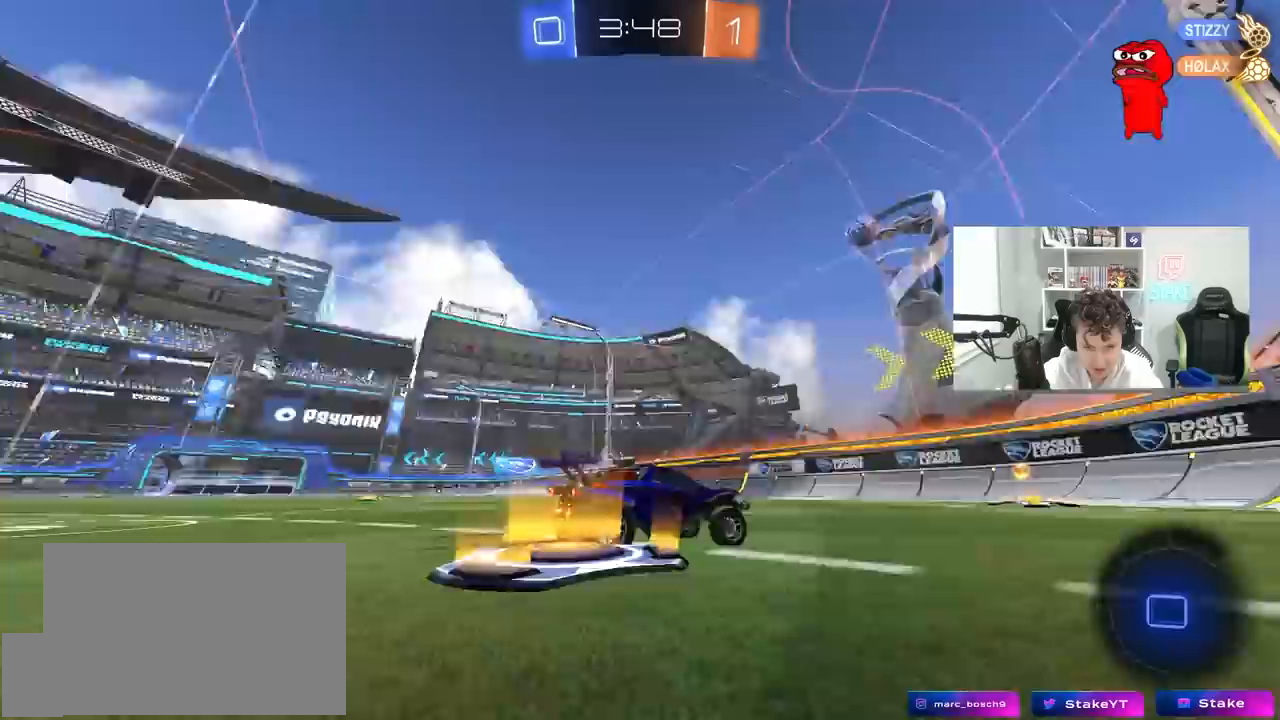
{"keys": ["a", "w"], "mouse": ["left"], "mouse_move": "still", "events": [[100, "space", "up"], [183, "a", "down"], [183, "shift", "down"], [333, "shift", "up"]]}
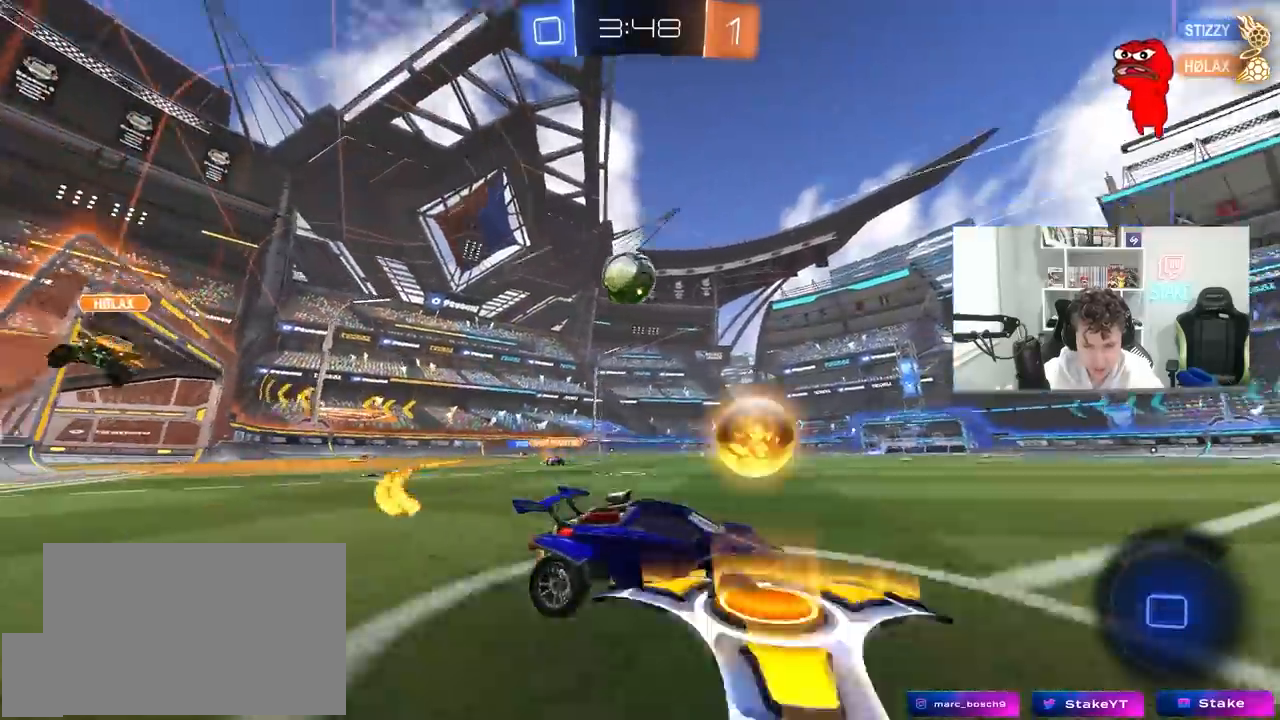
{"keys": [], "mouse": ["left"], "mouse_move": "still", "events": [[100, "mouse_left", "up"], [100, "shift", "down"], [200, "shift", "up"], [350, "mouse_left", "down"], [383, "a", "up"], [383, "d", "down"], [483, "d", "up"], [483, "w", "up"]]}
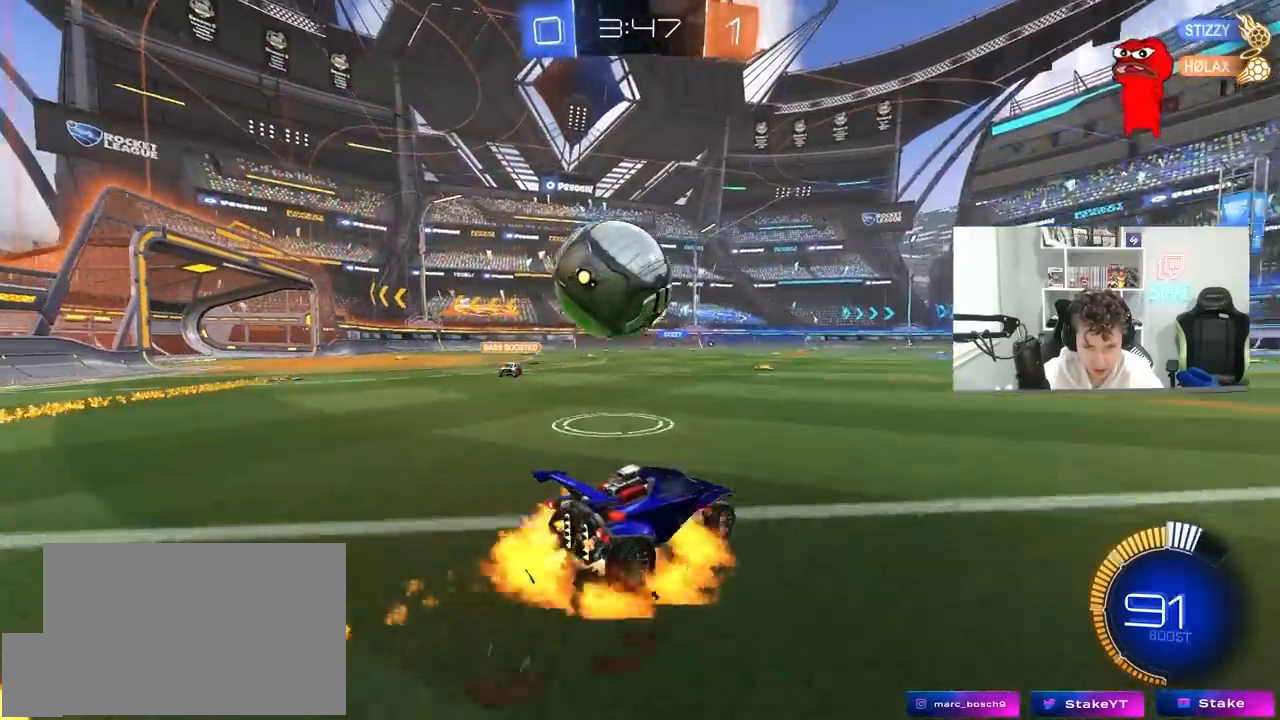
{"keys": ["a", "shift"], "mouse": [], "mouse_move": "still", "events": [[33, "a", "down"], [33, "mouse_left", "up"], [33, "mouse_right", "down"], [83, "mouse_right", "up"], [117, "shift", "down"], [167, "mouse_right", "down"], [317, "mouse_right", "up"]]}
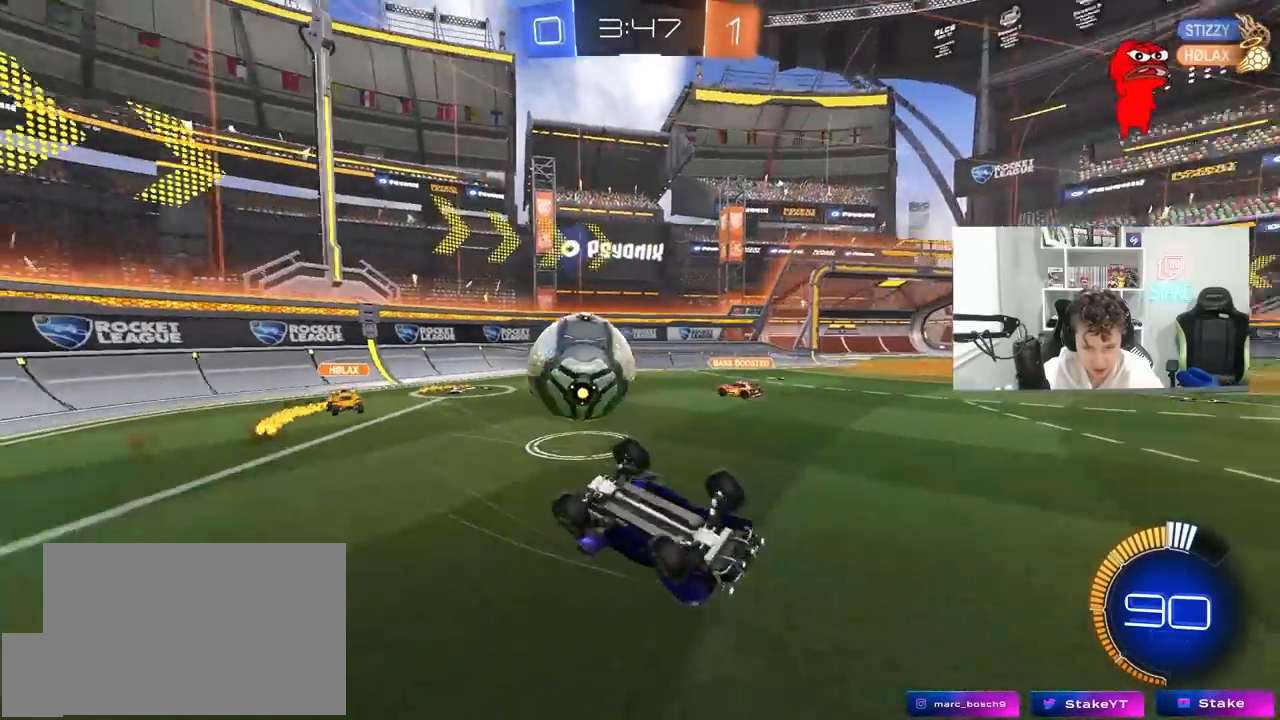
{"keys": ["d"], "mouse": [], "mouse_move": "still", "events": [[83, "w", "down"], [233, "shift", "up"], [283, "a", "up"], [333, "w", "up"], [367, "d", "down"]]}
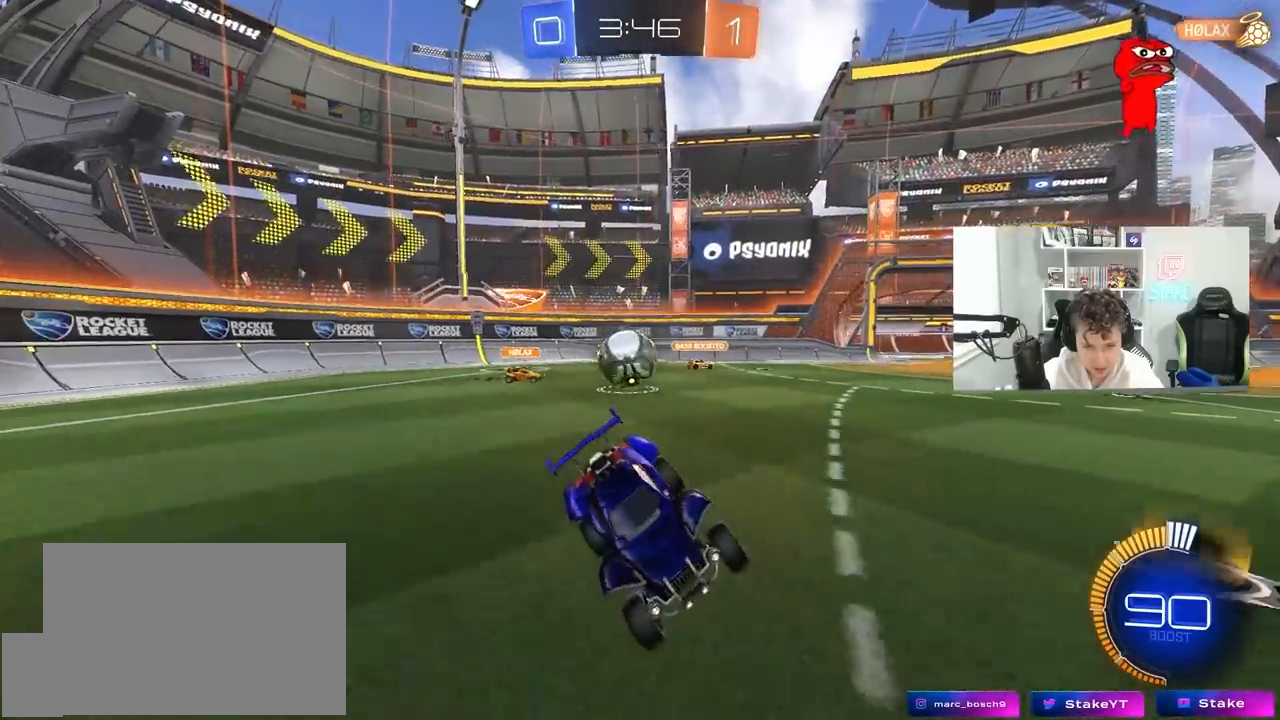
{"keys": ["a", "shift", "w"], "mouse": [], "mouse_move": "still", "events": [[67, "d", "up"], [67, "w", "down"], [150, "d", "down"], [333, "a", "down"], [333, "d", "up"], [383, "shift", "down"]]}
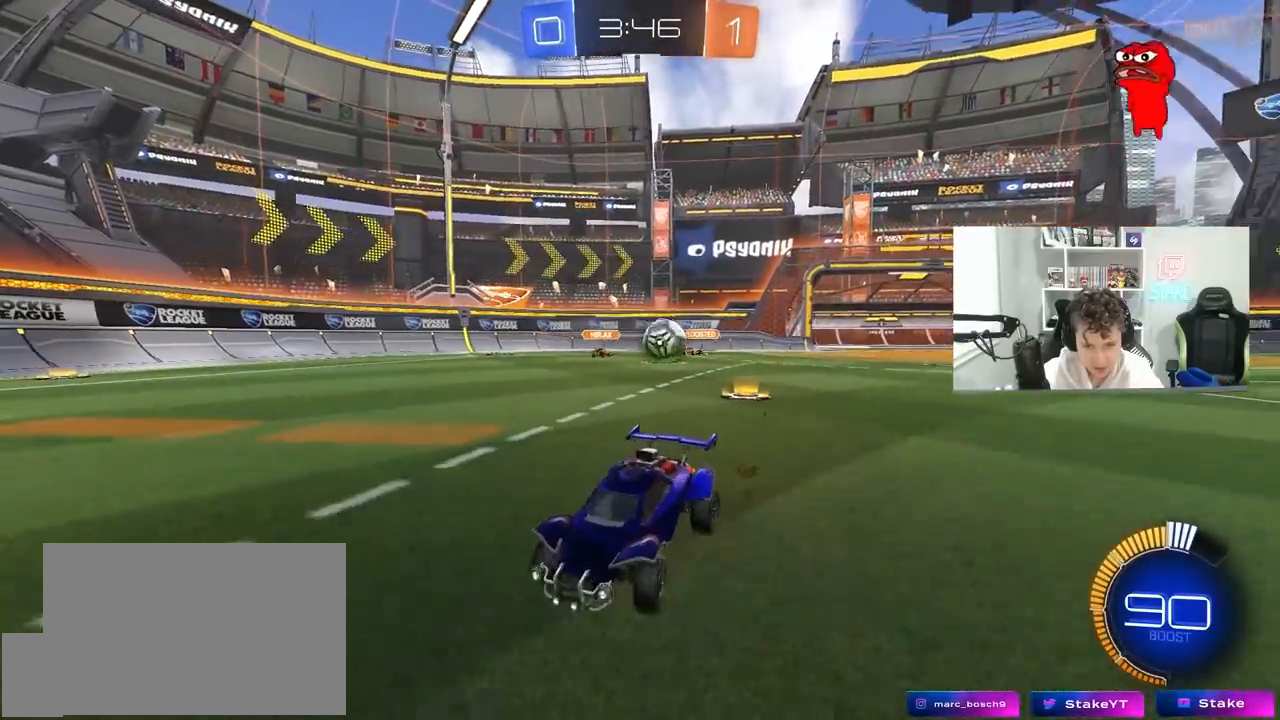
{"keys": ["d"], "mouse": [], "mouse_move": "still", "events": [[33, "shift", "up"], [117, "a", "up"], [217, "d", "down"], [267, "a", "down"], [267, "d", "up"], [317, "shift", "down"], [450, "shift", "up"], [450, "w", "up"], [500, "a", "up"], [500, "d", "down"]]}
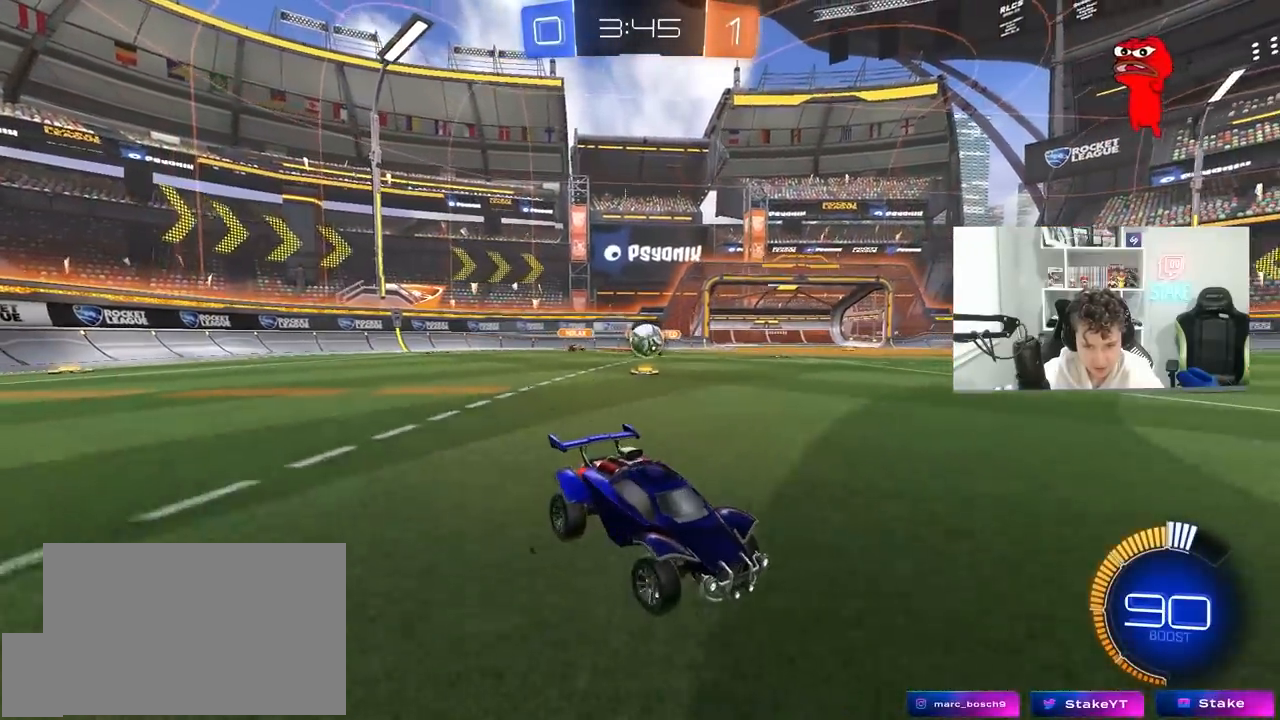
{"keys": ["a"], "mouse": [], "mouse_move": "still", "events": [[83, "w", "down"], [133, "d", "up"], [333, "d", "down"], [333, "w", "up"], [467, "a", "down"], [467, "d", "up"]]}
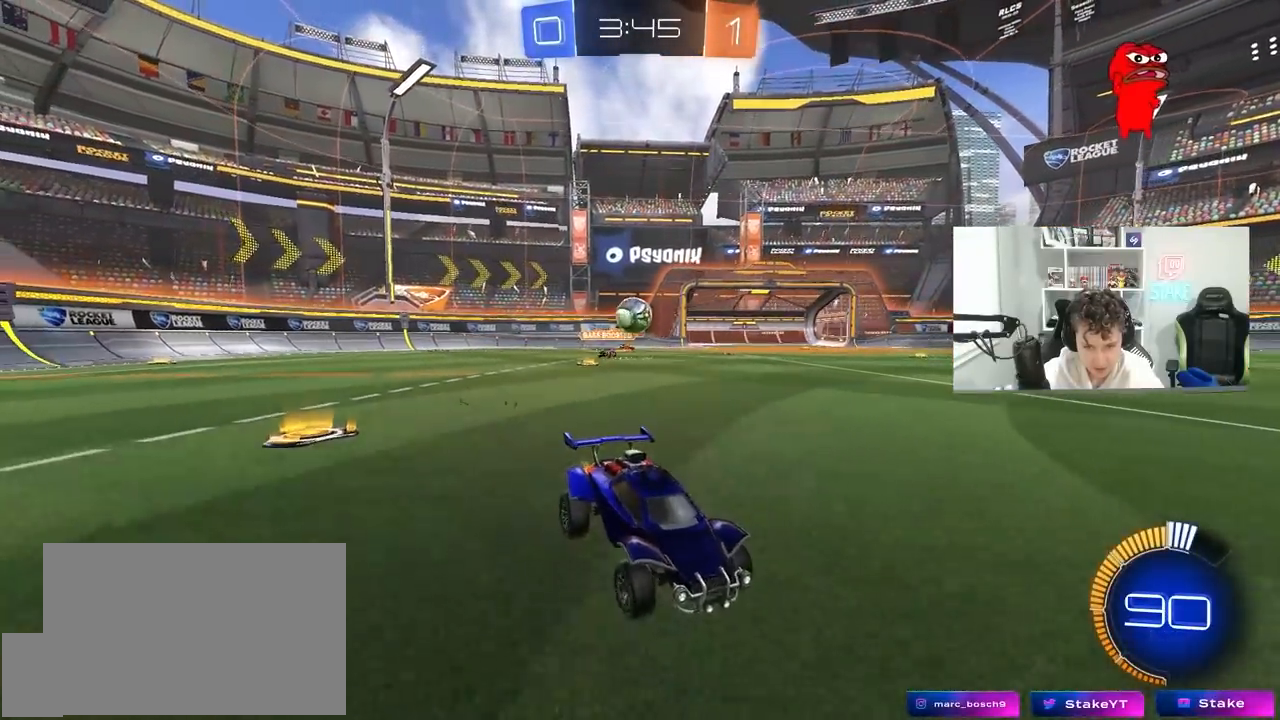
{"keys": ["d", "w"], "mouse": [], "mouse_move": "still", "events": [[250, "w", "down"], [350, "a", "up"], [383, "d", "down"]]}
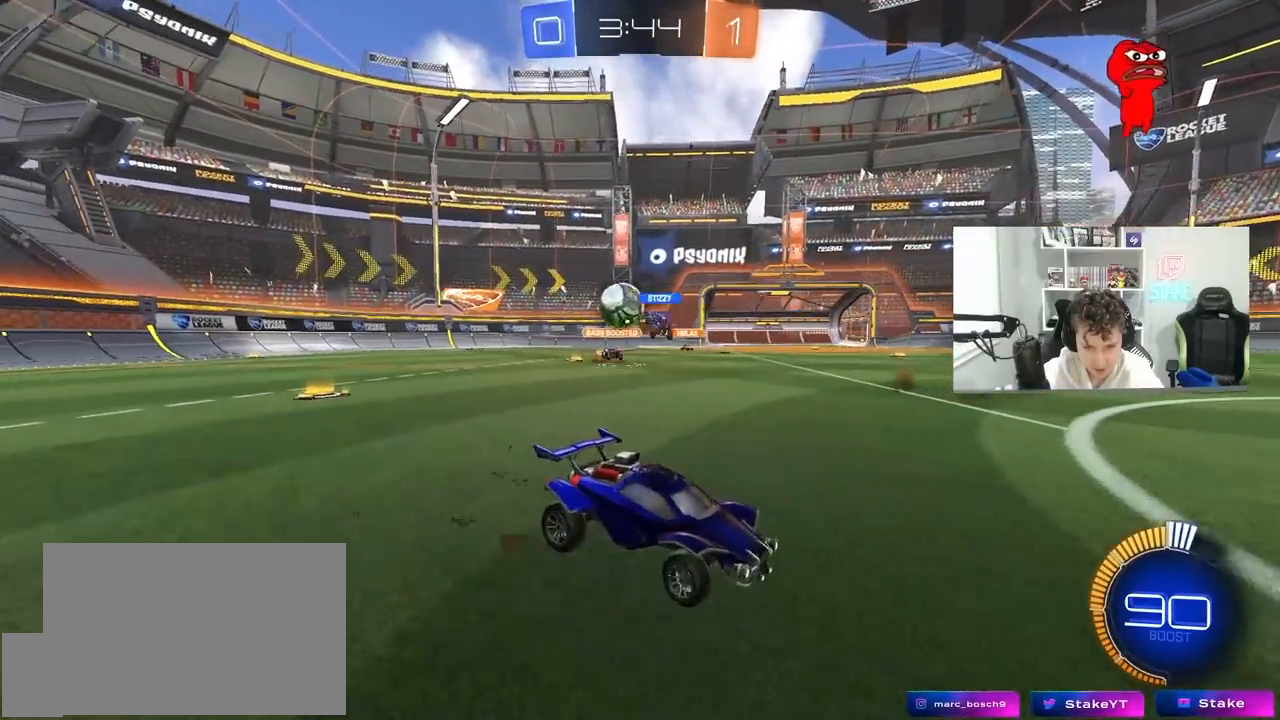
{"keys": ["a", "shift", "w"], "mouse": [], "mouse_move": "still", "events": [[267, "a", "down"], [267, "d", "up"], [350, "a", "up"], [350, "d", "down"], [400, "d", "up"], [450, "a", "down"], [450, "shift", "down"]]}
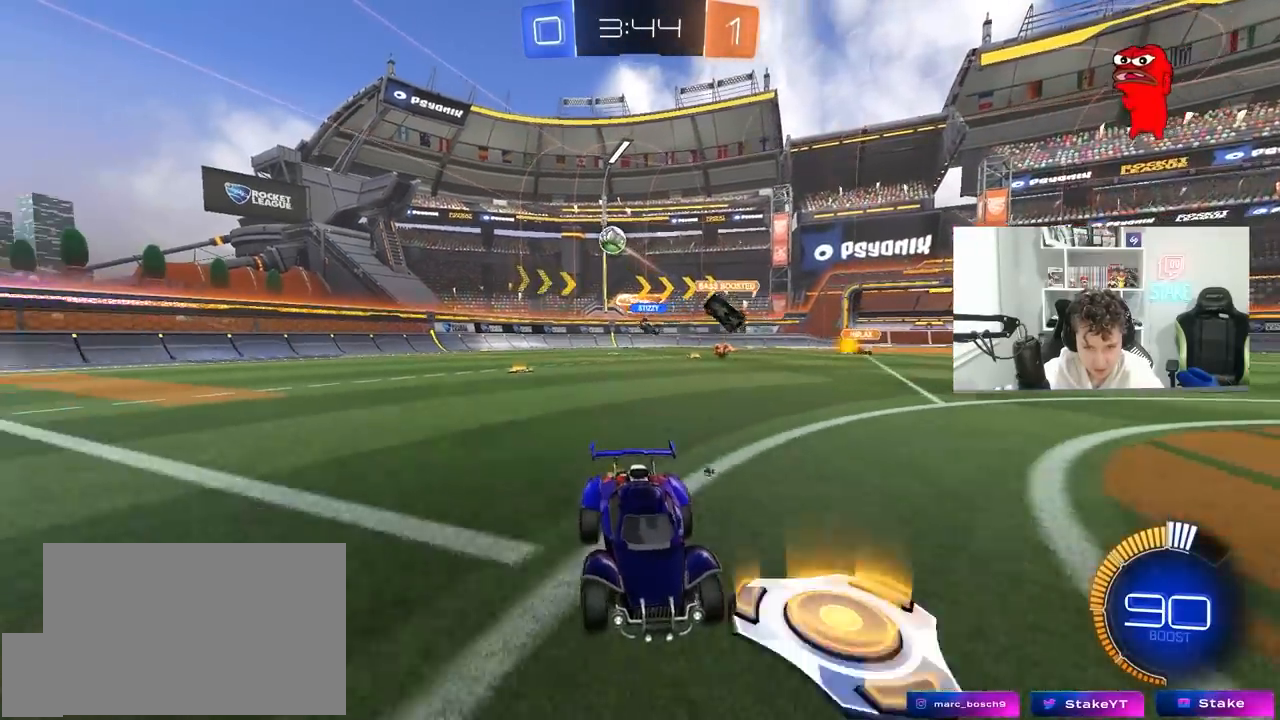
{"keys": ["w"], "mouse": [], "mouse_move": "still", "events": [[133, "shift", "up"], [417, "a", "up"]]}
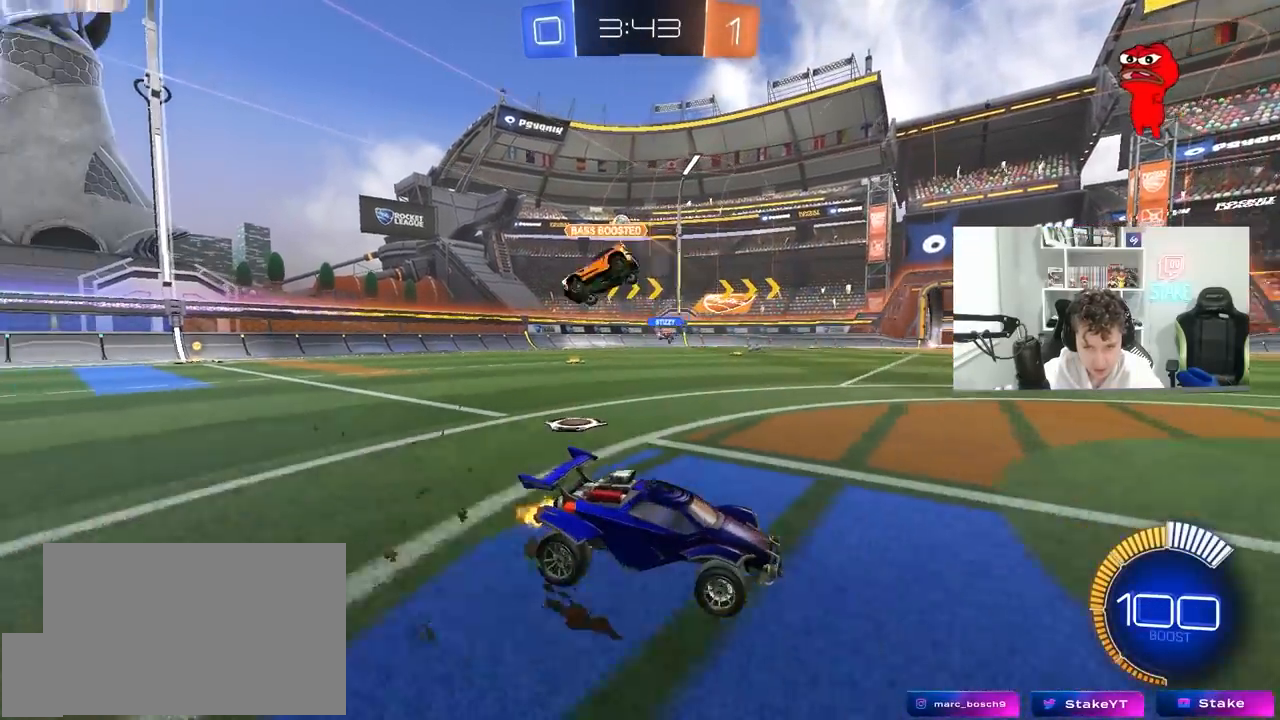
{"keys": ["a", "shift", "w"], "mouse": [], "mouse_move": "still", "events": [[433, "a", "down"], [483, "shift", "down"]]}
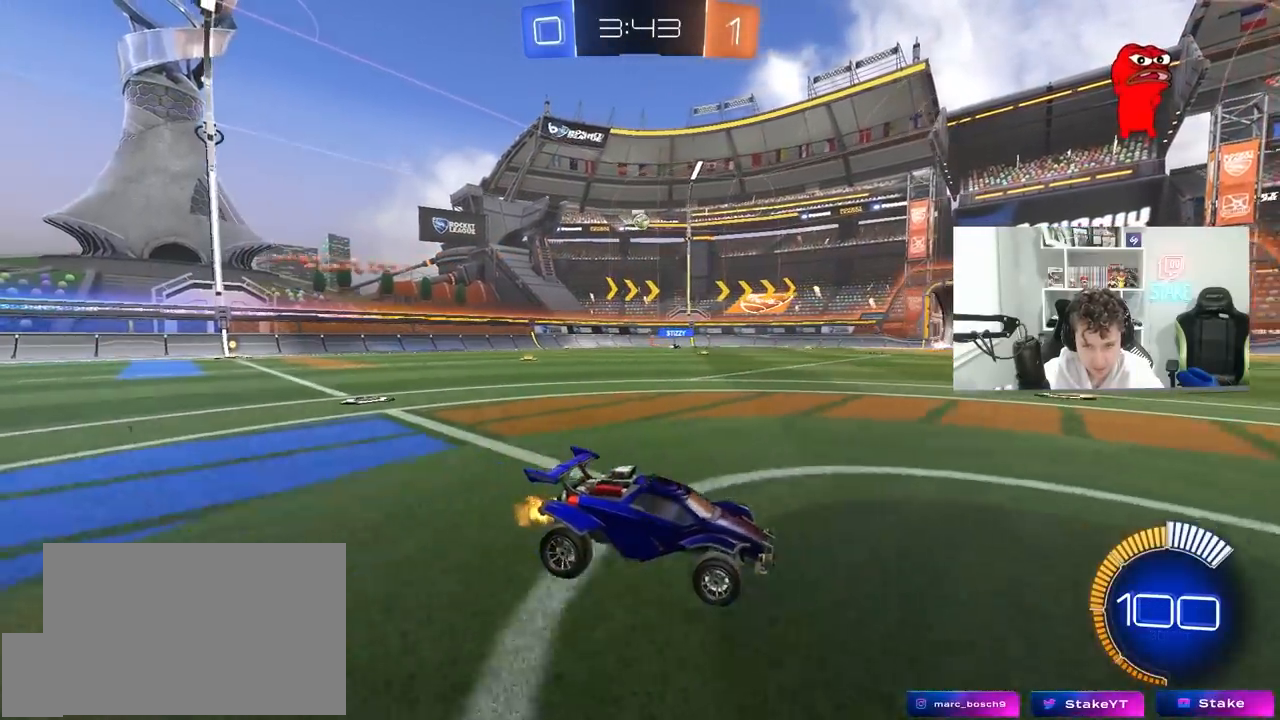
{"keys": ["a", "w"], "mouse": [], "mouse_move": "still", "events": [[67, "shift", "up"]]}
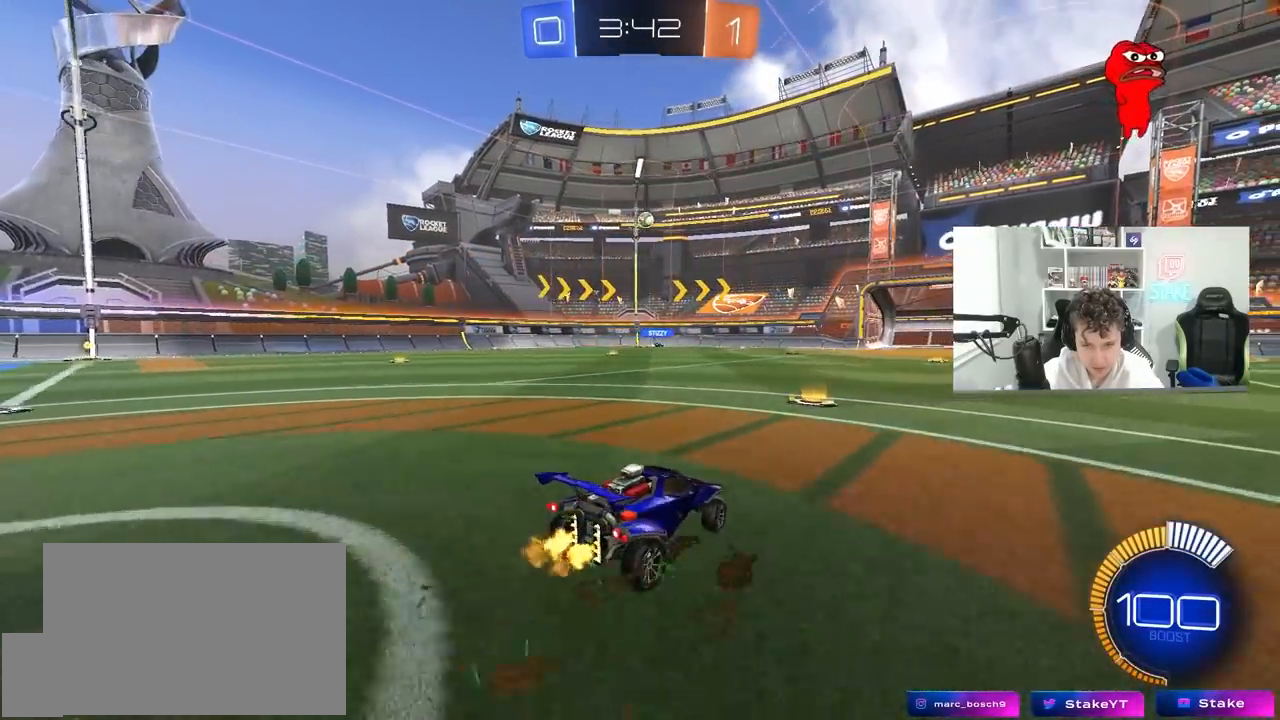
{"keys": ["d", "w"], "mouse": [], "mouse_move": "still", "events": [[83, "a", "up"], [183, "d", "down"], [283, "d", "up"], [417, "d", "down"]]}
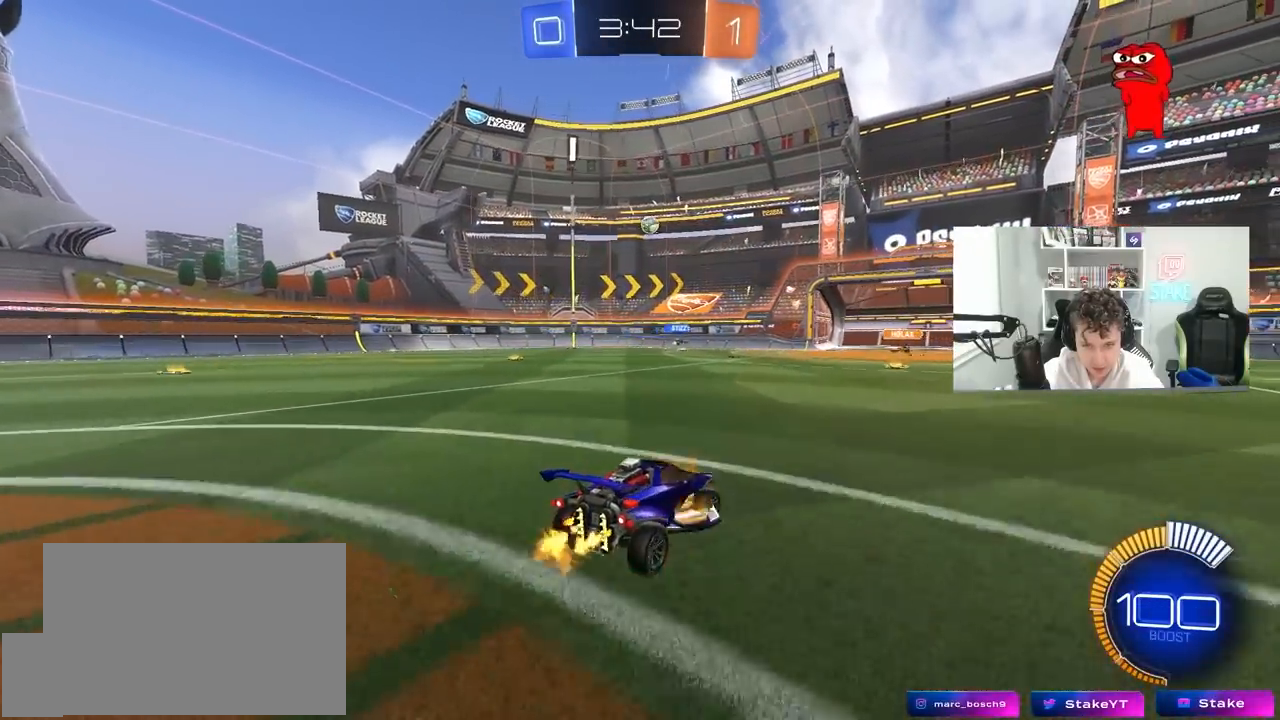
{"keys": ["w"], "mouse": [], "mouse_move": "still", "events": [[17, "d", "up"], [17, "mouse_left", "down"], [350, "mouse_left", "up"], [433, "a", "down"], [483, "a", "up"]]}
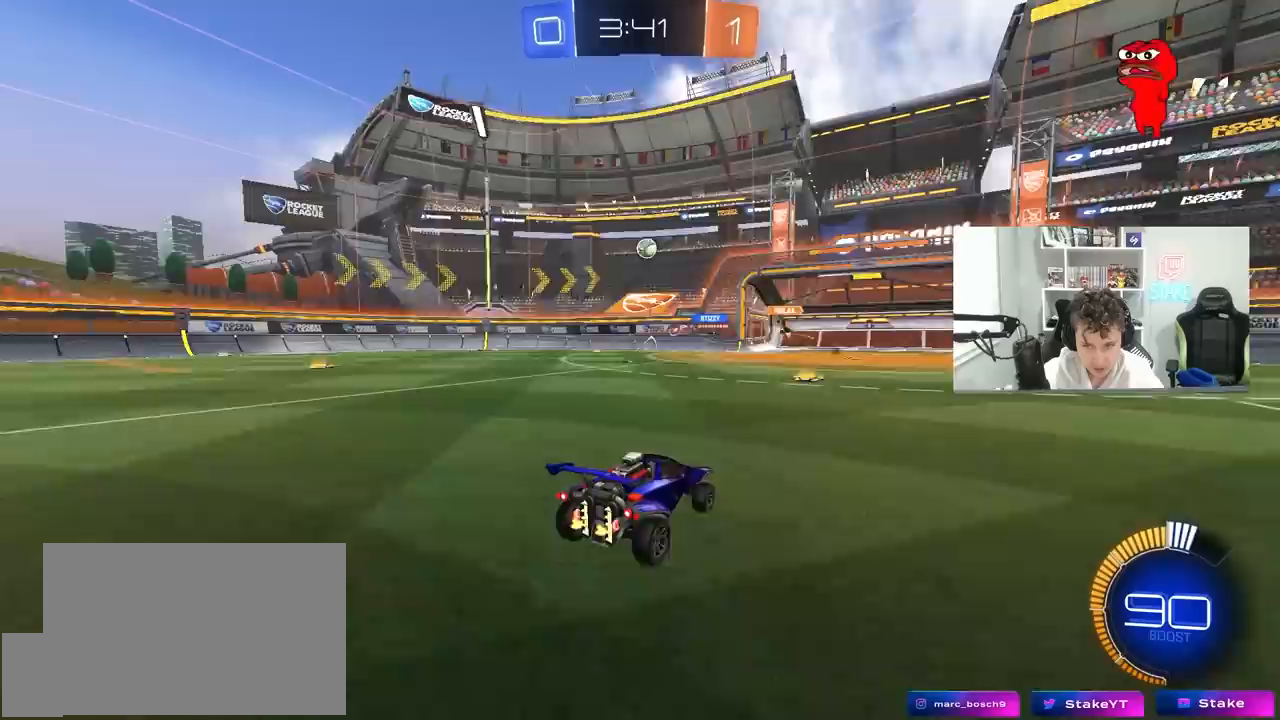
{"keys": ["a", "shift", "w"], "mouse": [], "mouse_move": "still", "events": [[367, "a", "down"], [450, "shift", "down"]]}
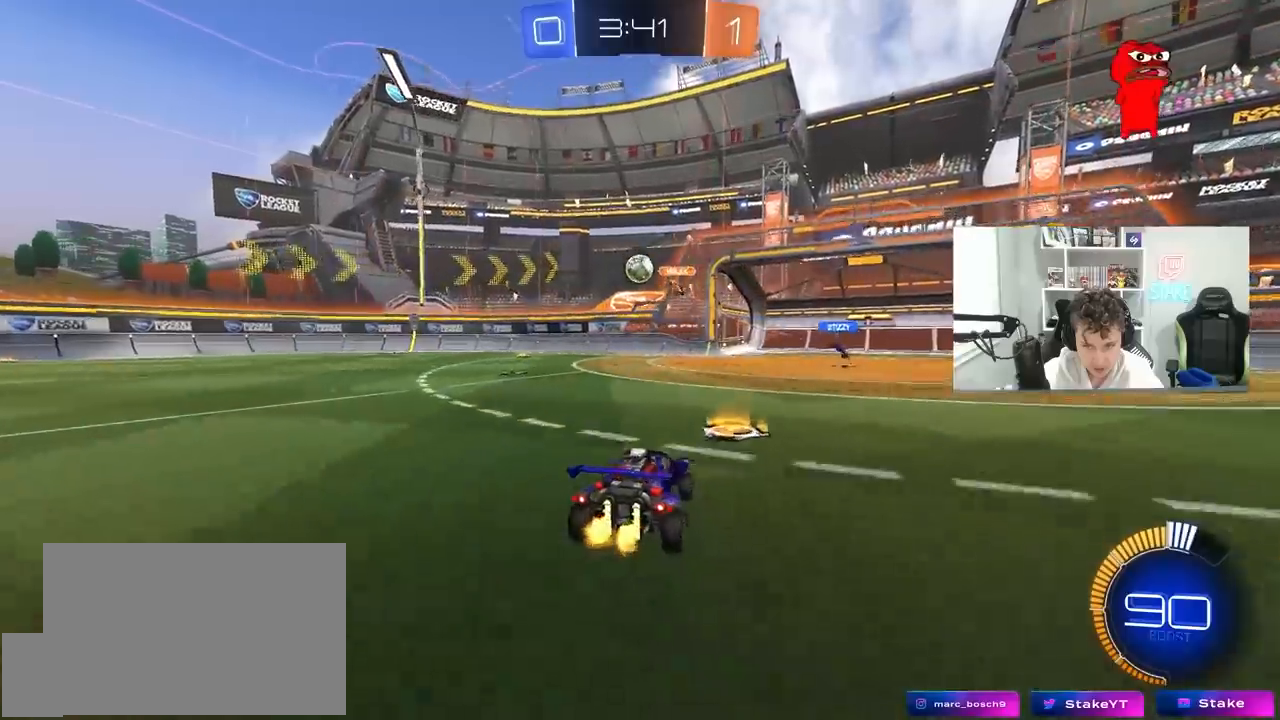
{"keys": ["a", "w"], "mouse": ["left"], "mouse_move": "still", "events": [[50, "shift", "up"], [100, "mouse_left", "down"]]}
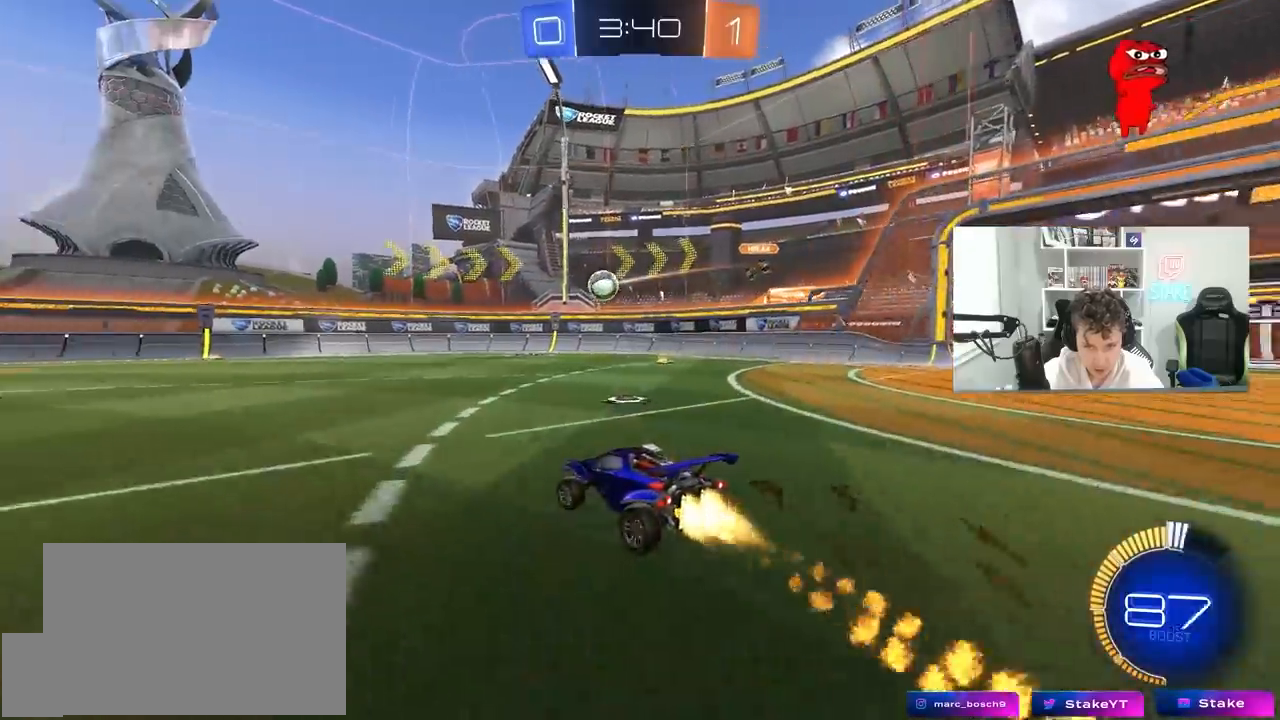
{"keys": ["w"], "mouse": ["left"], "mouse_move": "still", "events": [[200, "a", "up"]]}
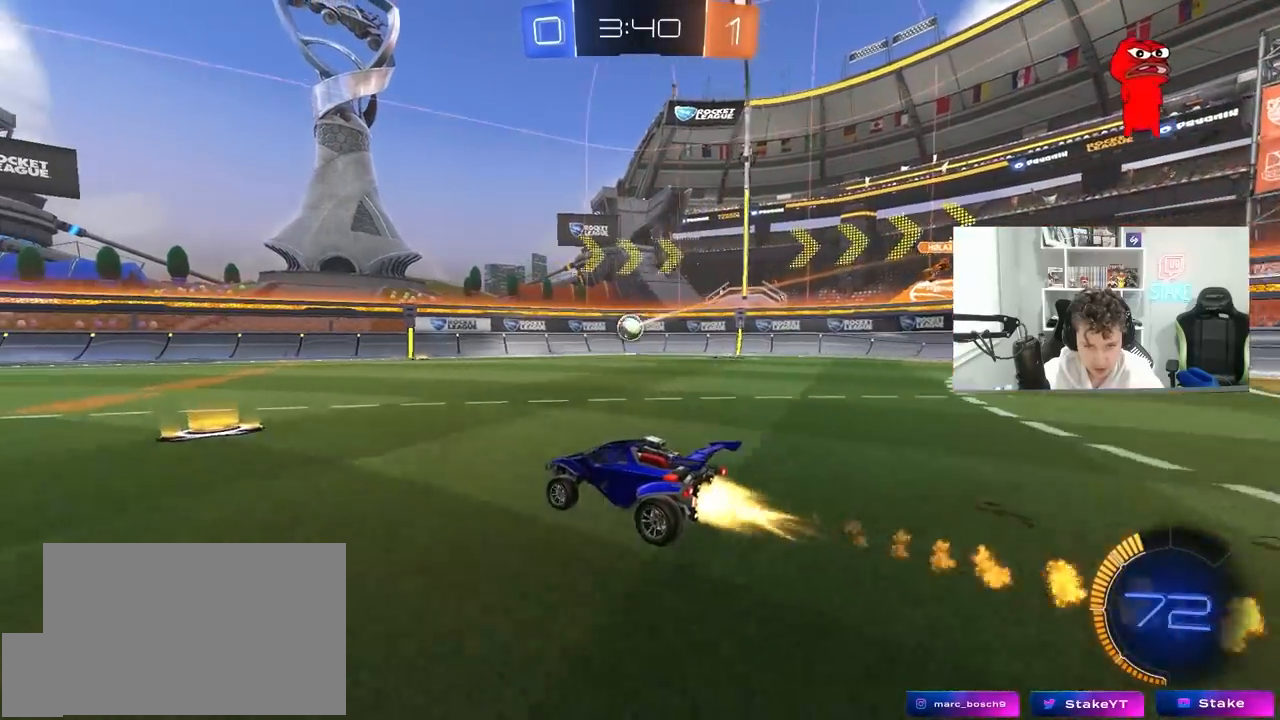
{"keys": ["w"], "mouse": [], "mouse_move": "still", "events": [[33, "a", "down"], [167, "a", "up"], [317, "mouse_left", "up"]]}
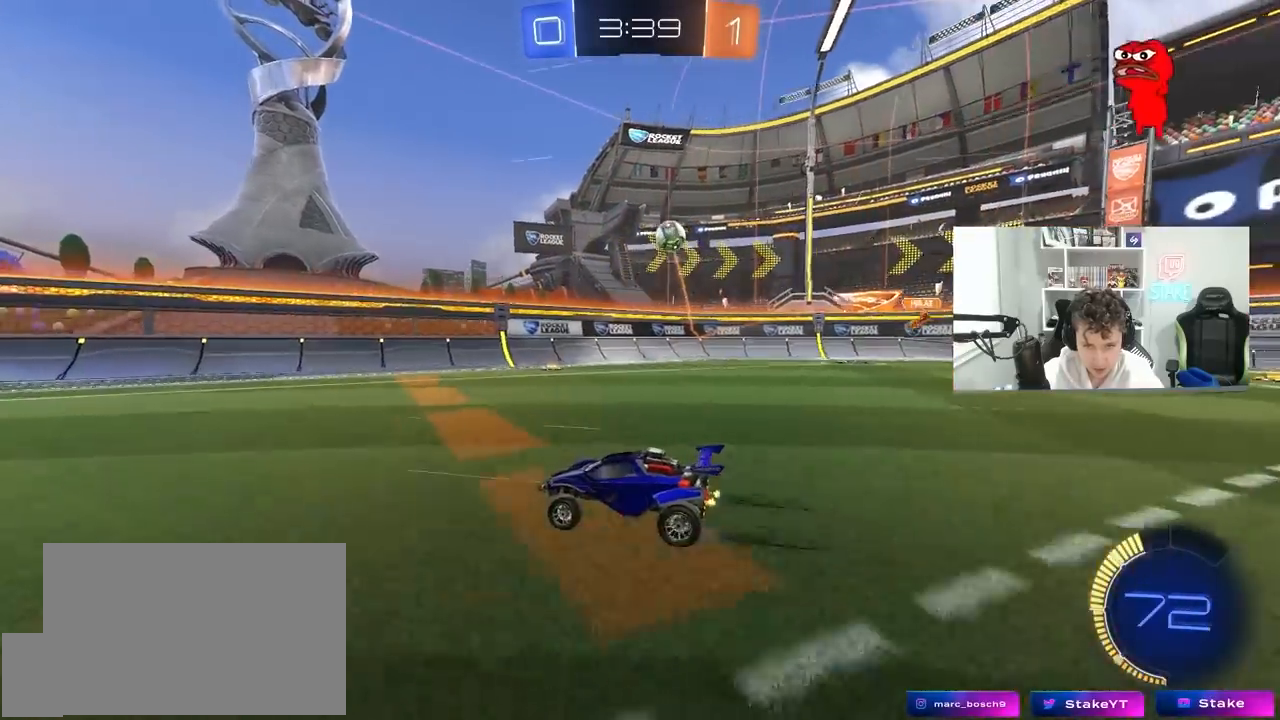
{"keys": ["w"], "mouse": [], "mouse_move": "still", "events": [[133, "a", "down"], [133, "space", "down"], [283, "a", "up"], [283, "space", "up"], [317, "mouse_left", "down"], [467, "mouse_left", "up"]]}
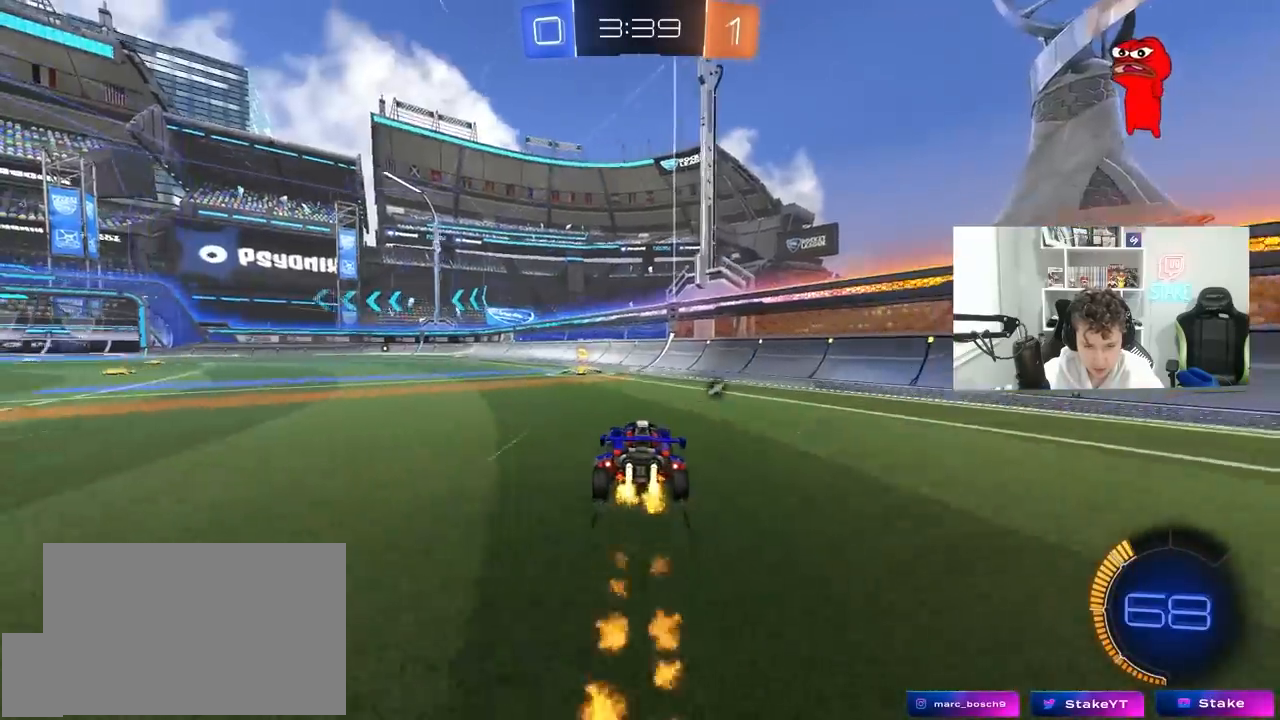
{"keys": ["a", "w"], "mouse": [], "mouse_move": "still", "events": [[17, "space", "down"], [200, "a", "down"], [200, "shift", "down"], [200, "space", "up"], [433, "shift", "up"]]}
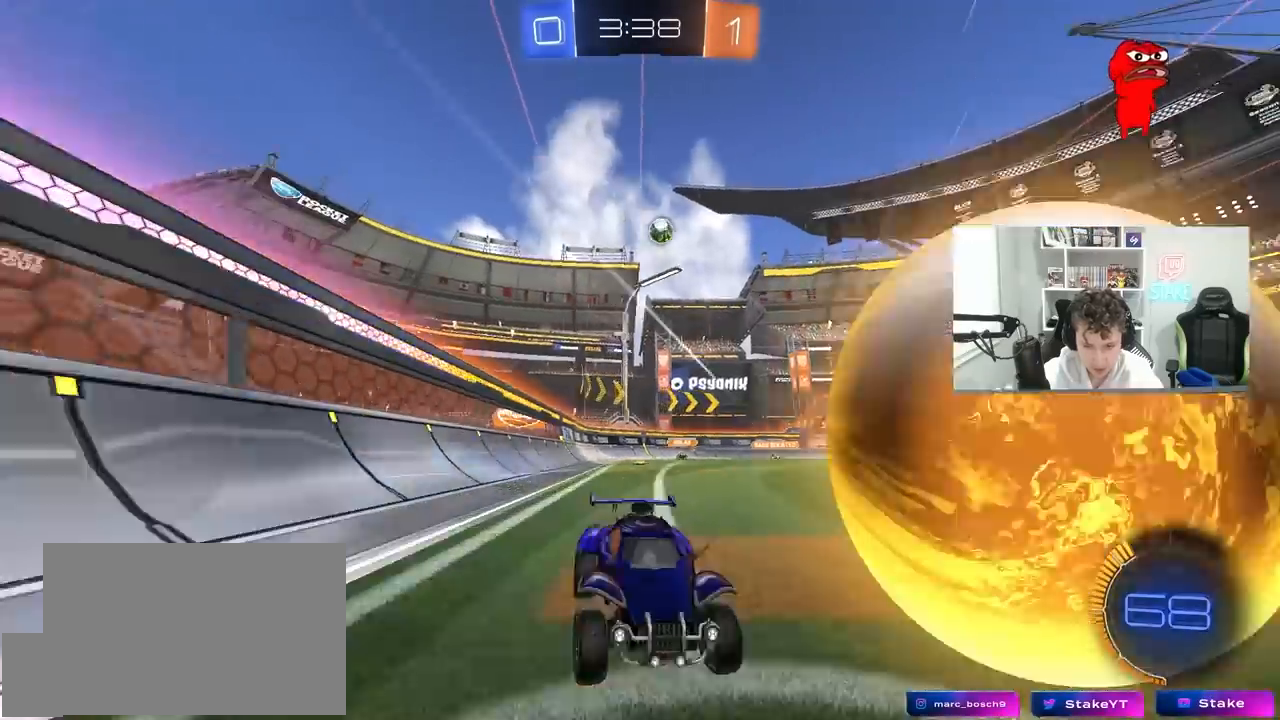
{"keys": ["a"], "mouse": [], "mouse_move": "still", "events": [[400, "w", "up"]]}
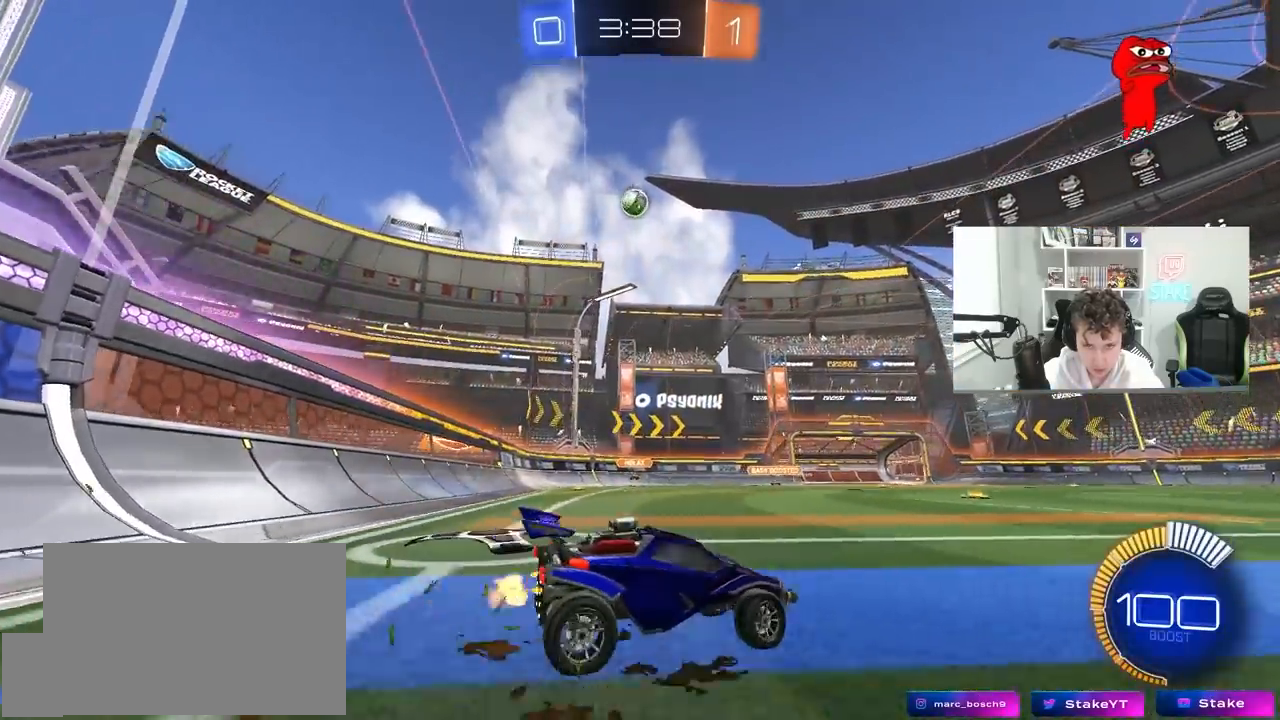
{"keys": [], "mouse": ["left", "right"], "mouse_move": "up", "events": [[183, "mouse_right", "down"], [233, "s", "down"], [383, "a", "up"], [417, "mouse_right", "up"], [417, "s", "up"], [467, "mouse_left", "down"], [467, "mouse_right", "down"]]}
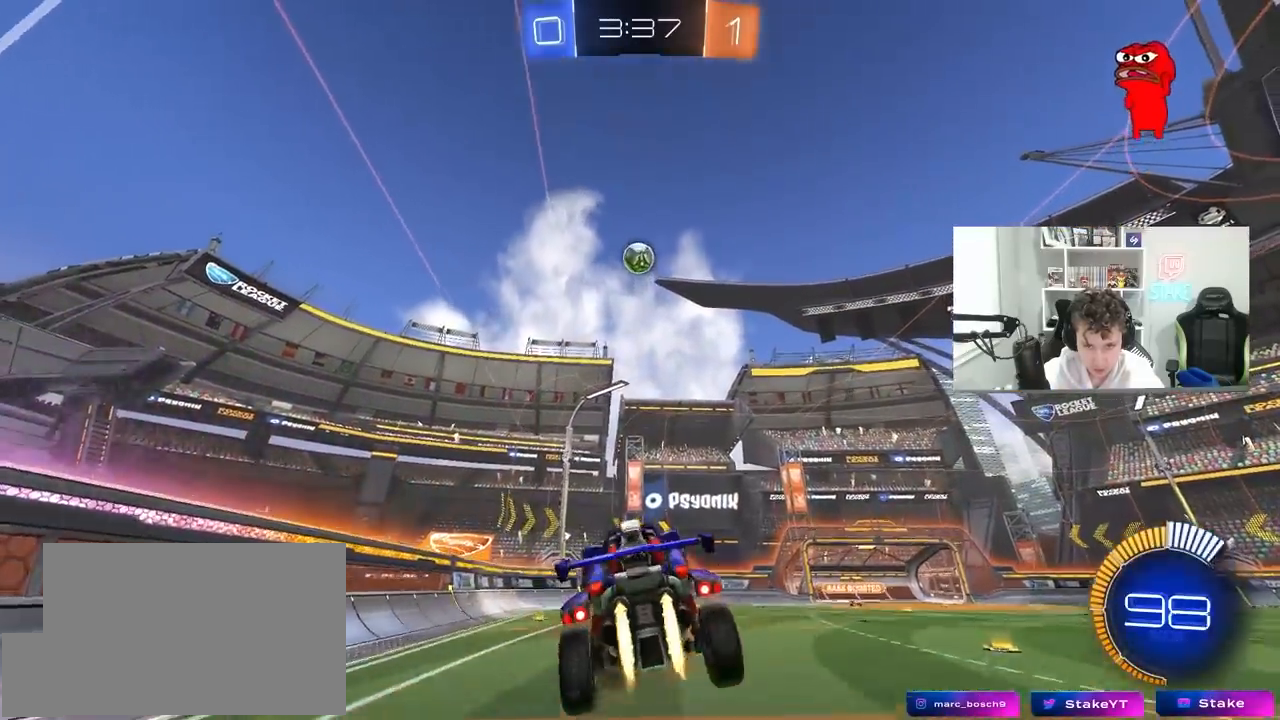
{"keys": ["a", "d", "w"], "mouse": ["left"], "mouse_move": "still", "events": [[17, "d", "down"], [17, "s", "down"], [117, "s", "up"], [150, "mouse_right", "up"], [350, "d", "up"], [433, "d", "down"], [483, "a", "down"], [483, "w", "down"]]}